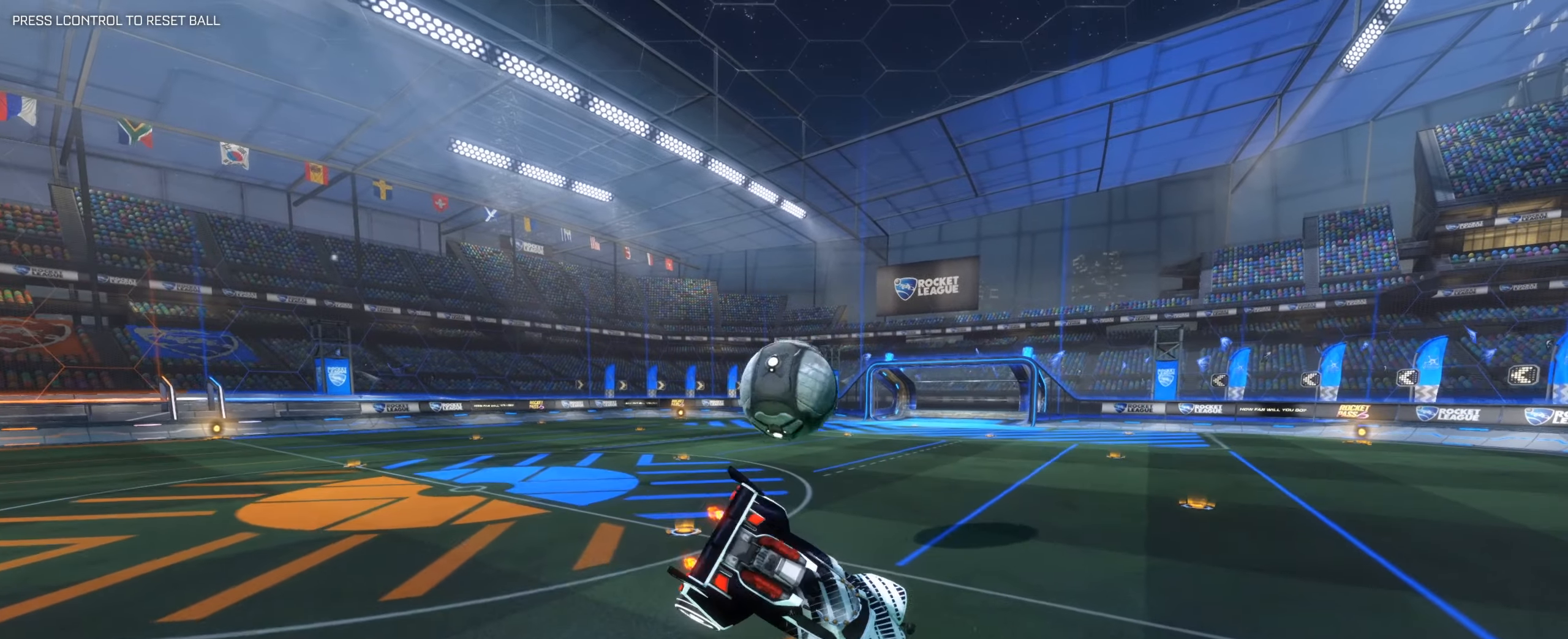
Gameplay with keyboard and mouse; each line is a JSON object with the keys and mouse buttons held at the frame after it. "events" lists presses ("down") and releases ("up") of "1", "2", "3", "4", "5", "a", "alt", "b", "c", "ctrl", "d", "e", "f", "g", "q", "r", "s", "shift", "space", "t", "tab", "tilde", "v", "w", "x", "z", "mouse_left", "mouse_wheel", "mouse_right", "mouse_mb4" and "mouse_mb5" between this image and that frame as [ms after this image, input, new state], when the widget could be followed in between. "mouse_left", "mouse_wheel", "mouse_right", "mouse_mb4", "mouse_mb5" = the "left", "wheel", "right", "mb4", "mb5" buttons of the "mouse" list. No other keys are recorded. "wheel" means that the mouse wheel is clicked or scrolled. Mouse movement is not recorded.
{"keys": ["d", "q", "s"], "mouse": ["left"], "events": [[16, "s", "up"], [216, "s", "down"], [300, "q", "down"], [400, "mouse_left", "down"]]}
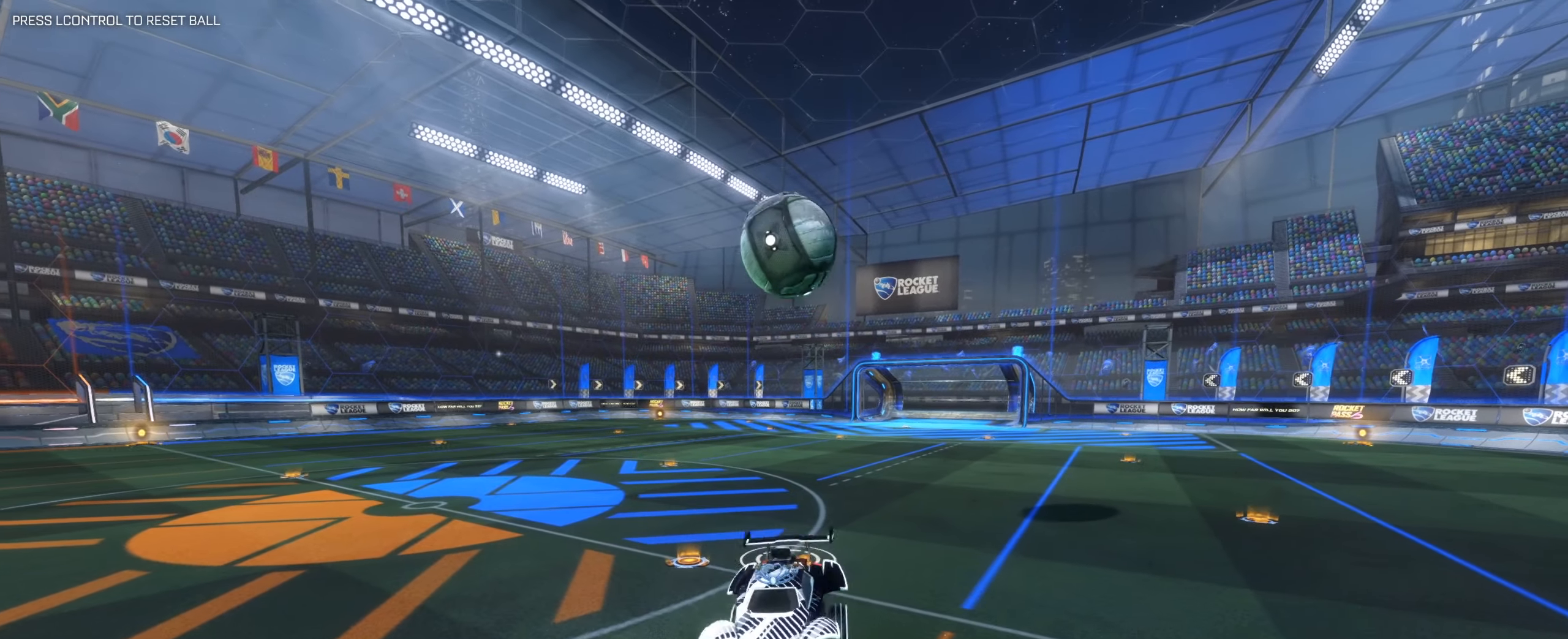
{"keys": ["q", "w"], "mouse": ["left"], "events": [[133, "s", "up"], [233, "w", "down"], [316, "d", "up"]]}
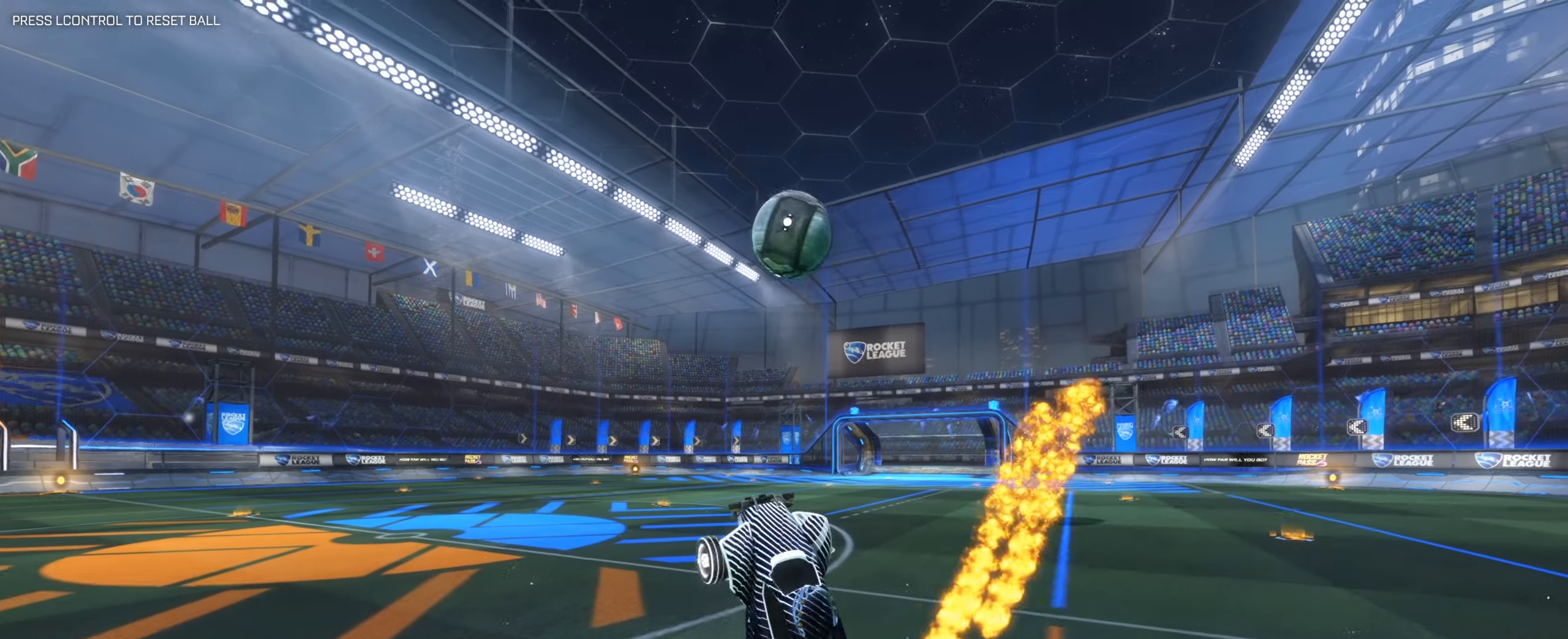
{"keys": ["q", "s"], "mouse": ["left"], "events": [[16, "w", "up"], [283, "w", "down"], [333, "w", "up"], [483, "s", "down"]]}
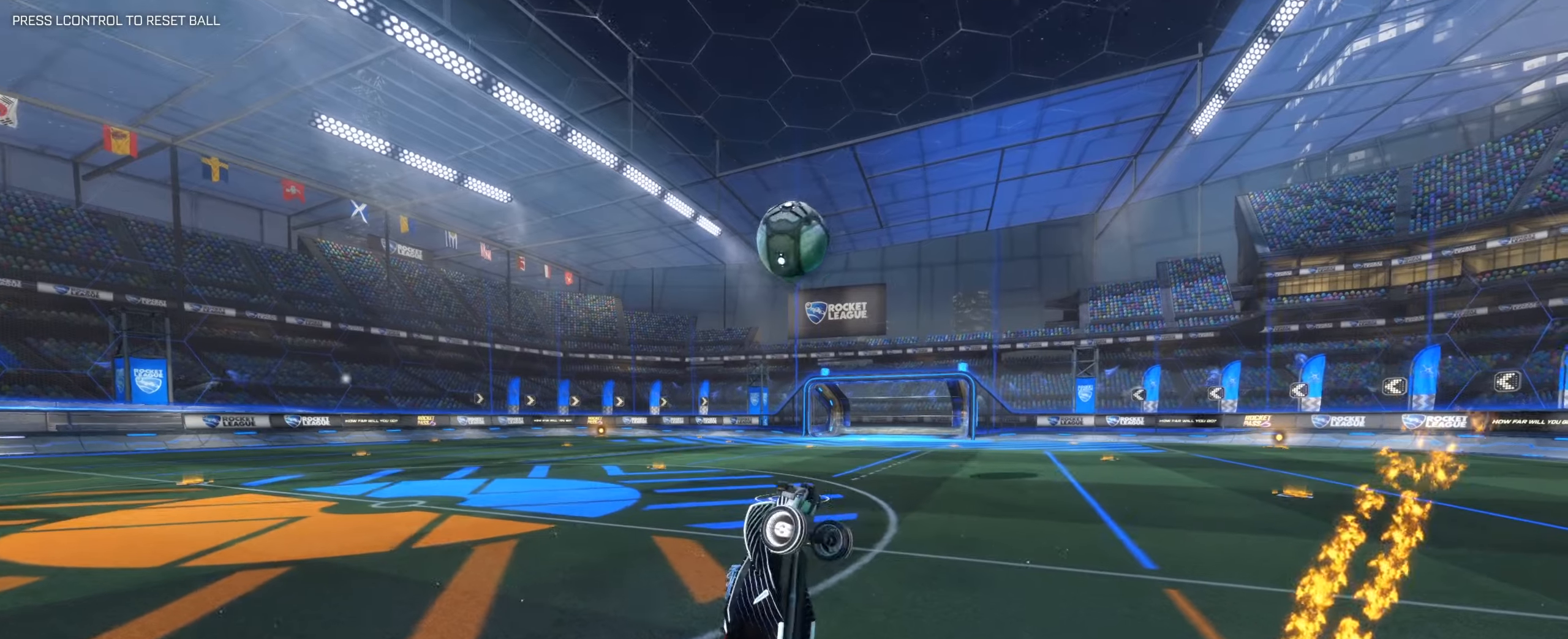
{"keys": ["q"], "mouse": ["left"], "events": [[117, "d", "down"], [400, "d", "up"], [400, "s", "up"]]}
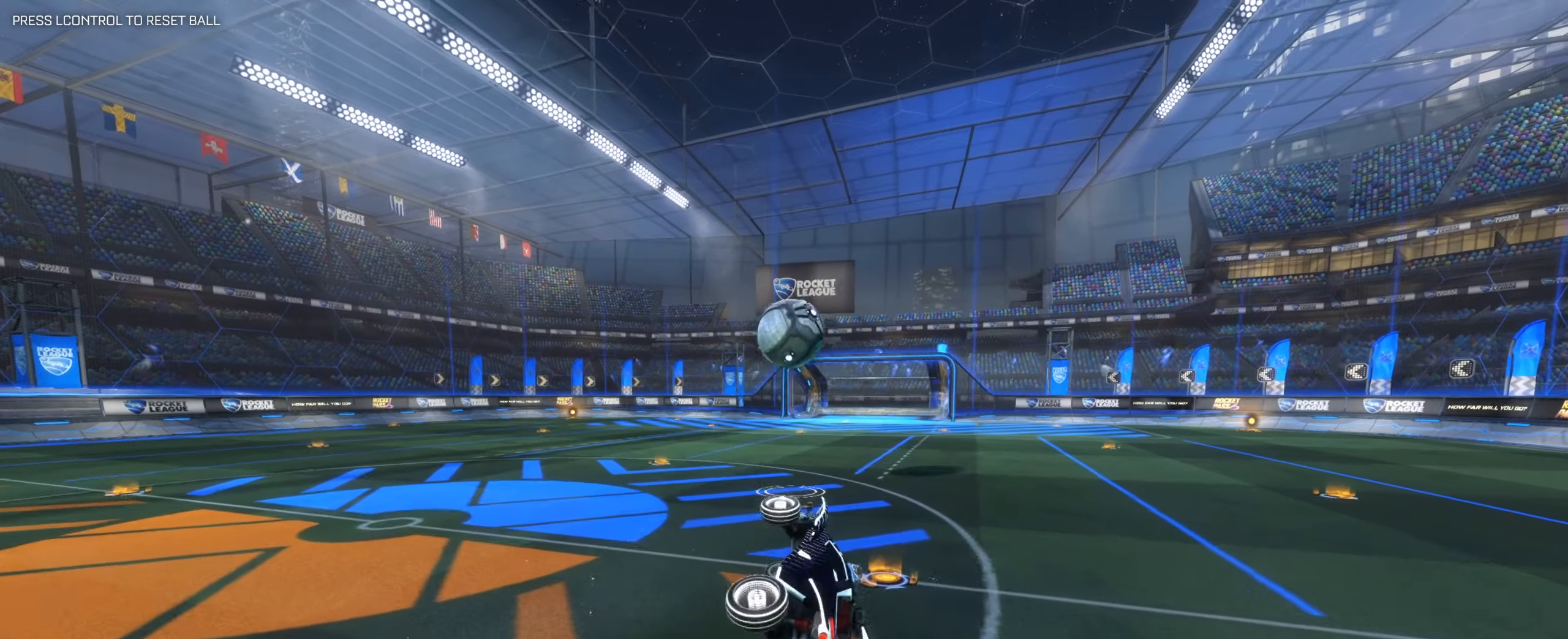
{"keys": ["s", "shift"], "mouse": ["left"], "events": [[317, "s", "down"], [350, "shift", "down"], [383, "q", "up"]]}
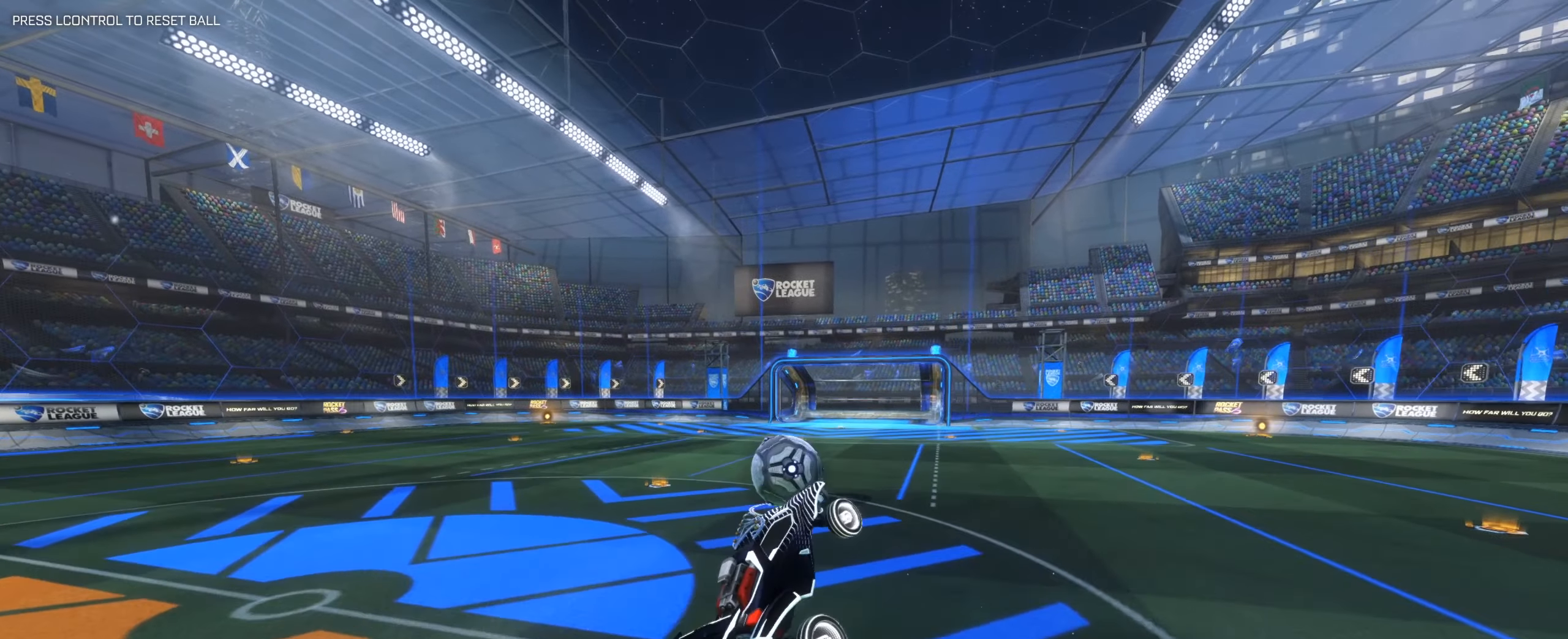
{"keys": [], "mouse": ["left"], "events": [[17, "s", "up"], [183, "a", "down"], [200, "mouse_left", "up"], [267, "shift", "up"], [283, "a", "up"], [283, "mouse_left", "down"]]}
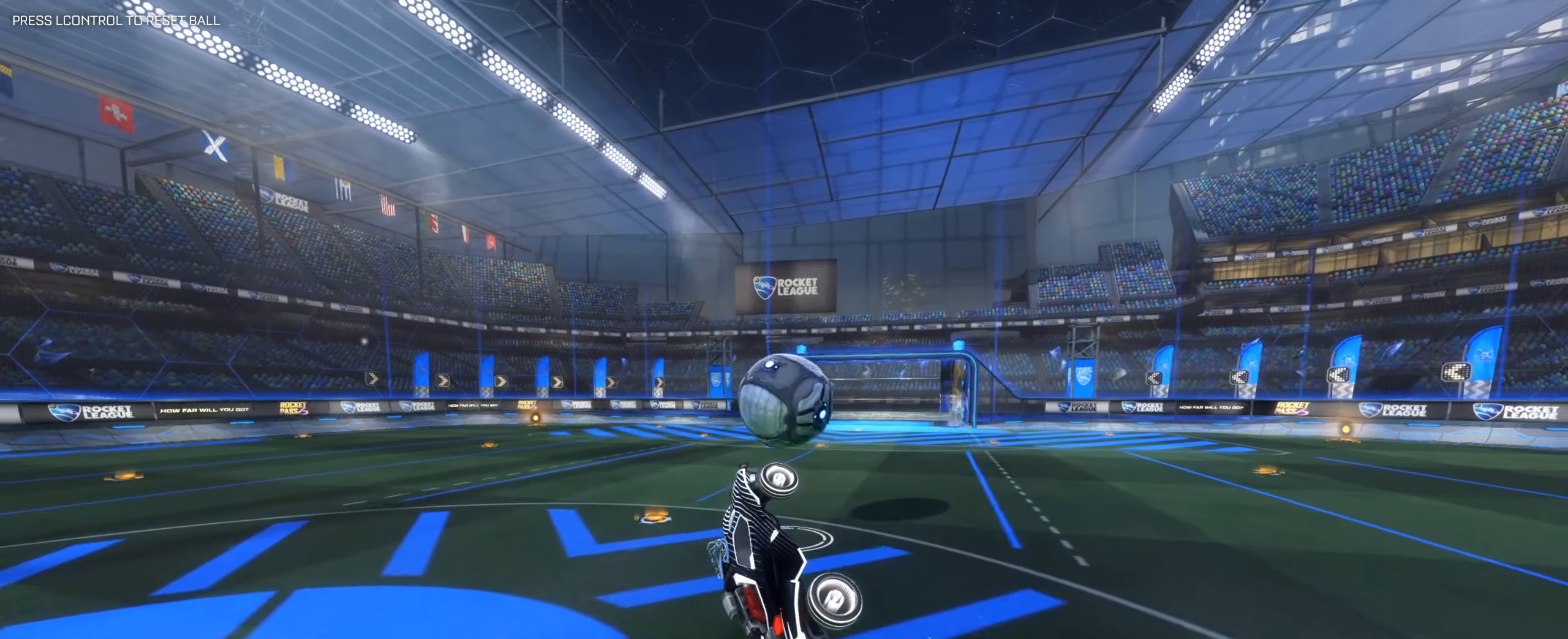
{"keys": ["d", "w"], "mouse": ["left", "right"], "events": [[67, "d", "down"], [117, "w", "down"], [217, "d", "up"], [300, "space", "down"], [350, "d", "down"], [450, "d", "up"], [450, "mouse_right", "down"], [450, "space", "up"], [500, "d", "down"]]}
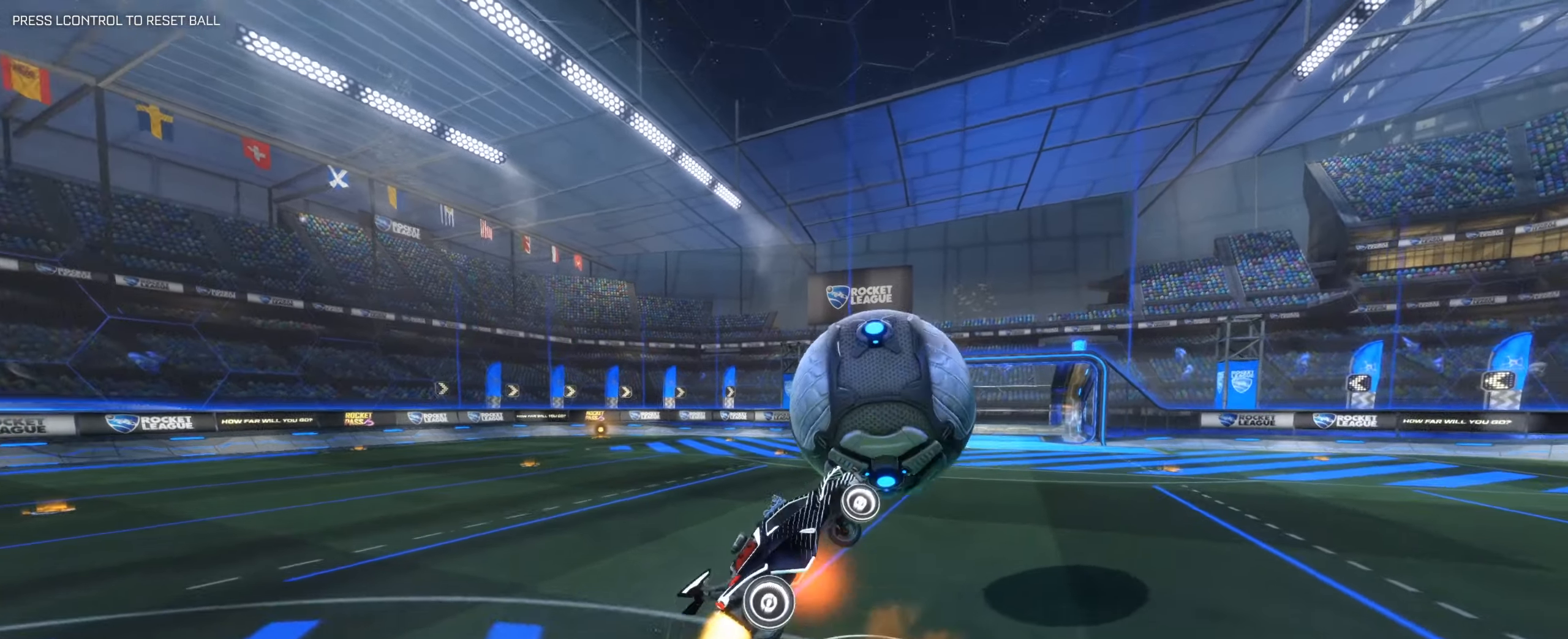
{"keys": [], "mouse": [], "events": [[133, "d", "up"], [183, "w", "up"], [233, "mouse_right", "up"], [317, "mouse_left", "up"]]}
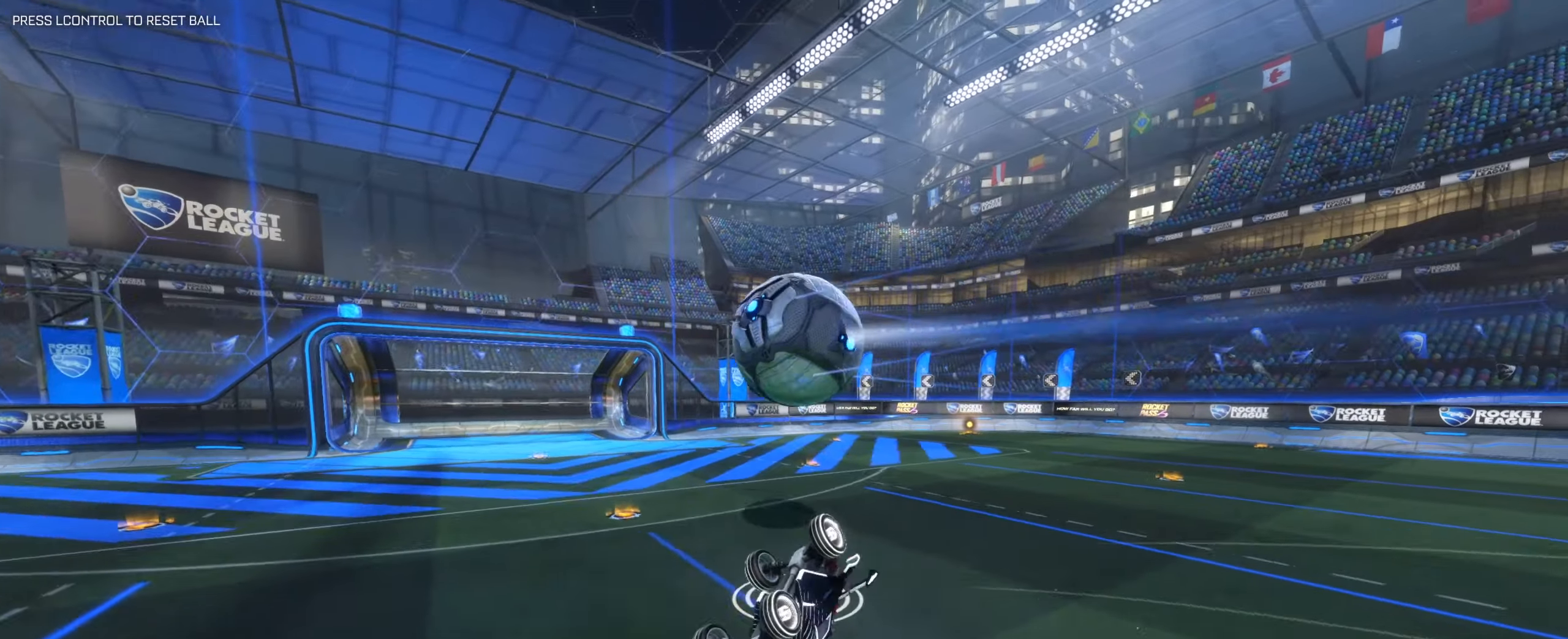
{"keys": [], "mouse": [], "events": [[250, "e", "down"], [383, "e", "up"]]}
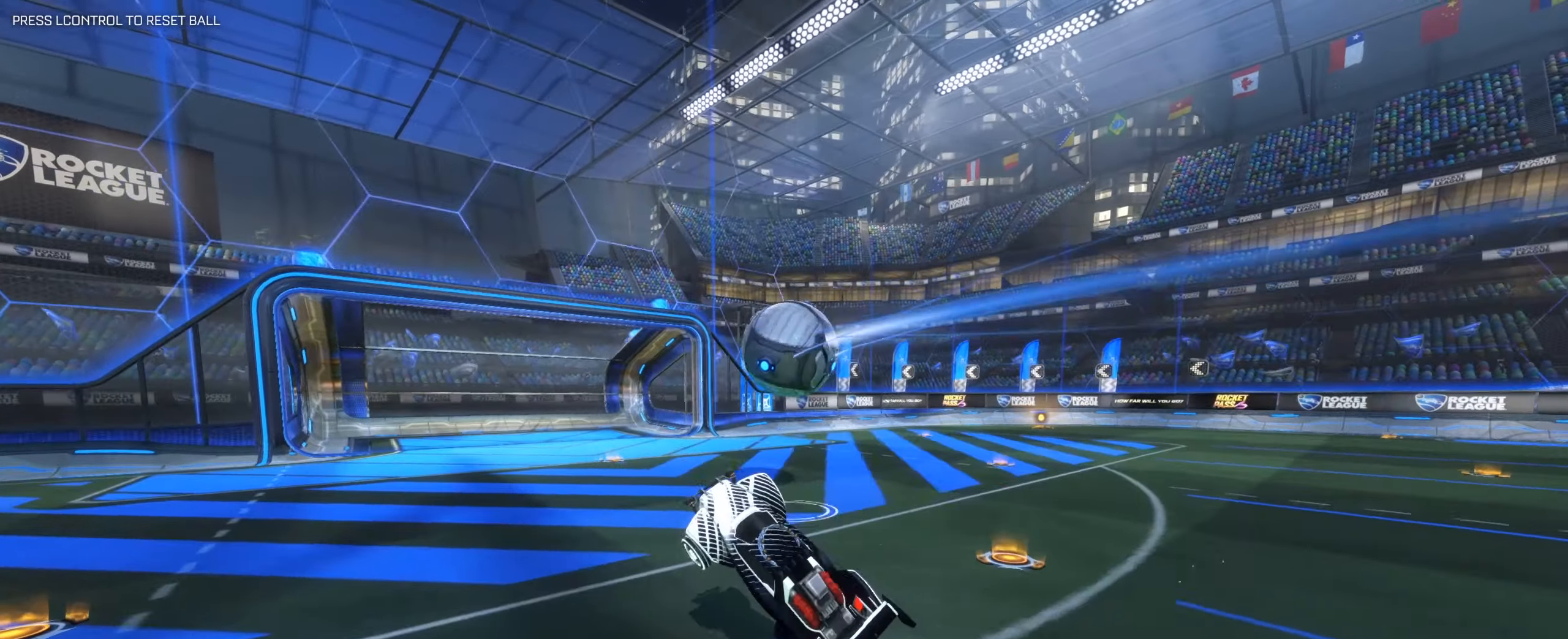
{"keys": [], "mouse": [], "events": [[400, "ctrl", "down"], [500, "ctrl", "up"]]}
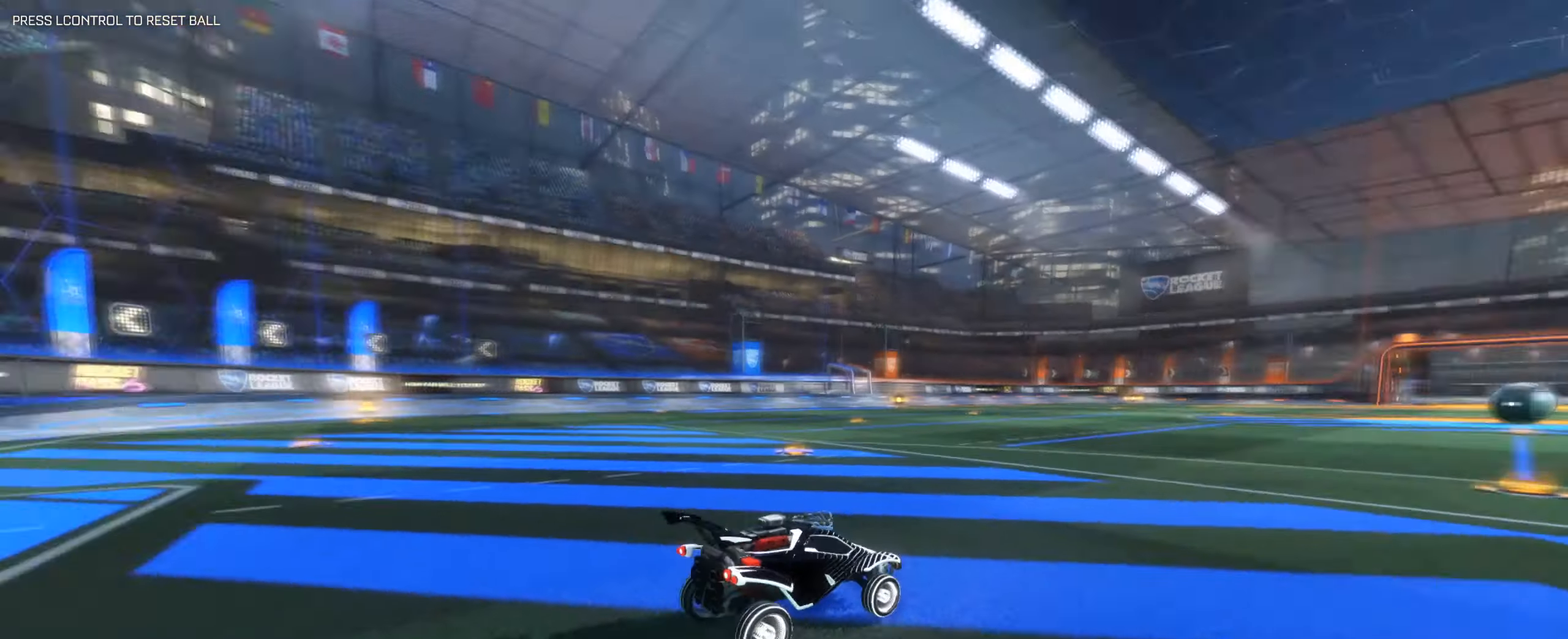
{"keys": [], "mouse": [], "events": []}
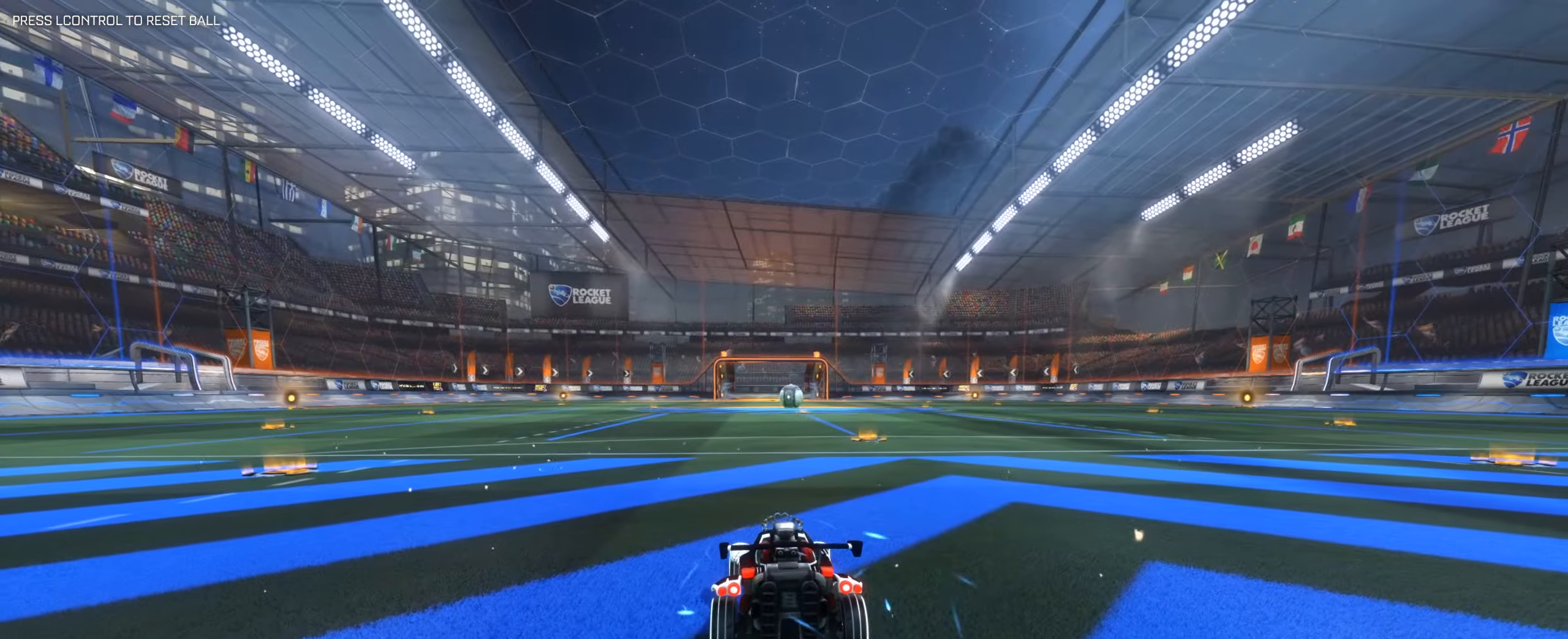
{"keys": [], "mouse": [], "events": []}
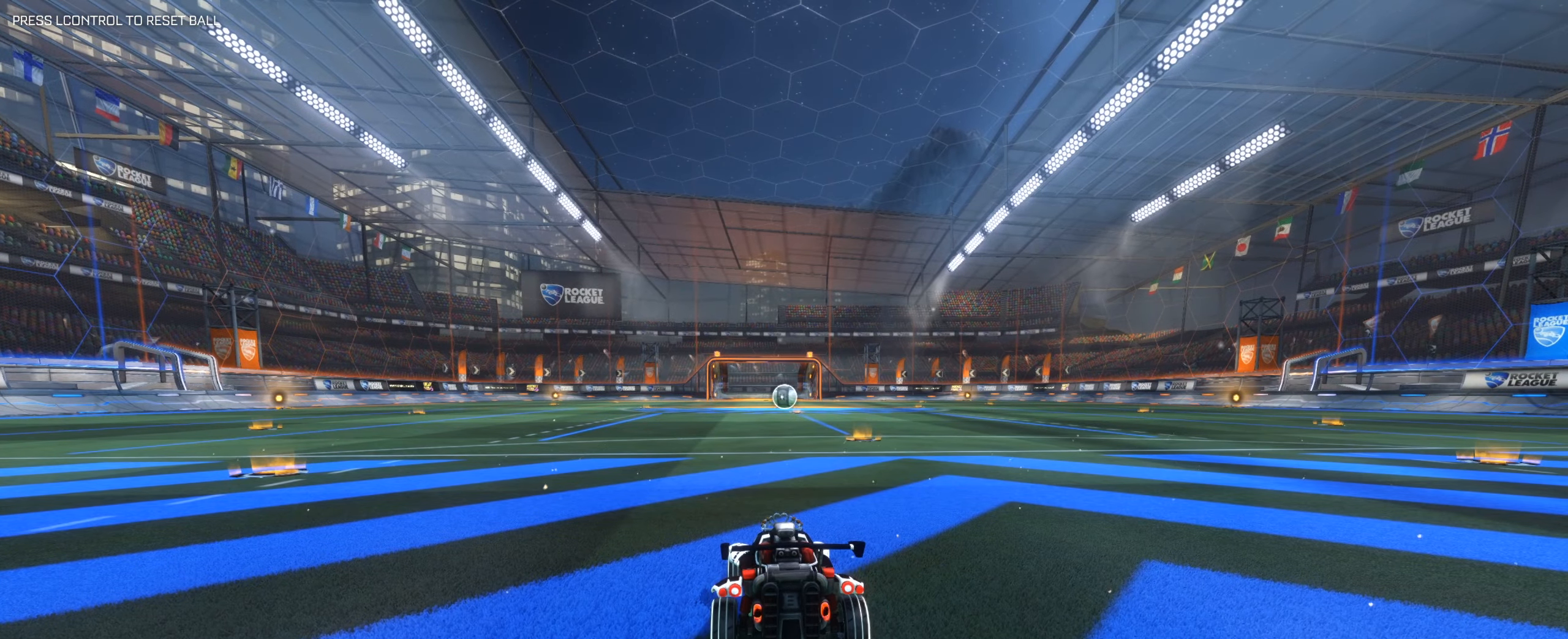
{"keys": ["d", "w"], "mouse": ["left"], "events": [[217, "a", "down"], [300, "w", "down"], [350, "mouse_left", "down"], [400, "a", "up"], [400, "mouse_right", "down"], [450, "d", "down"], [500, "mouse_right", "up"]]}
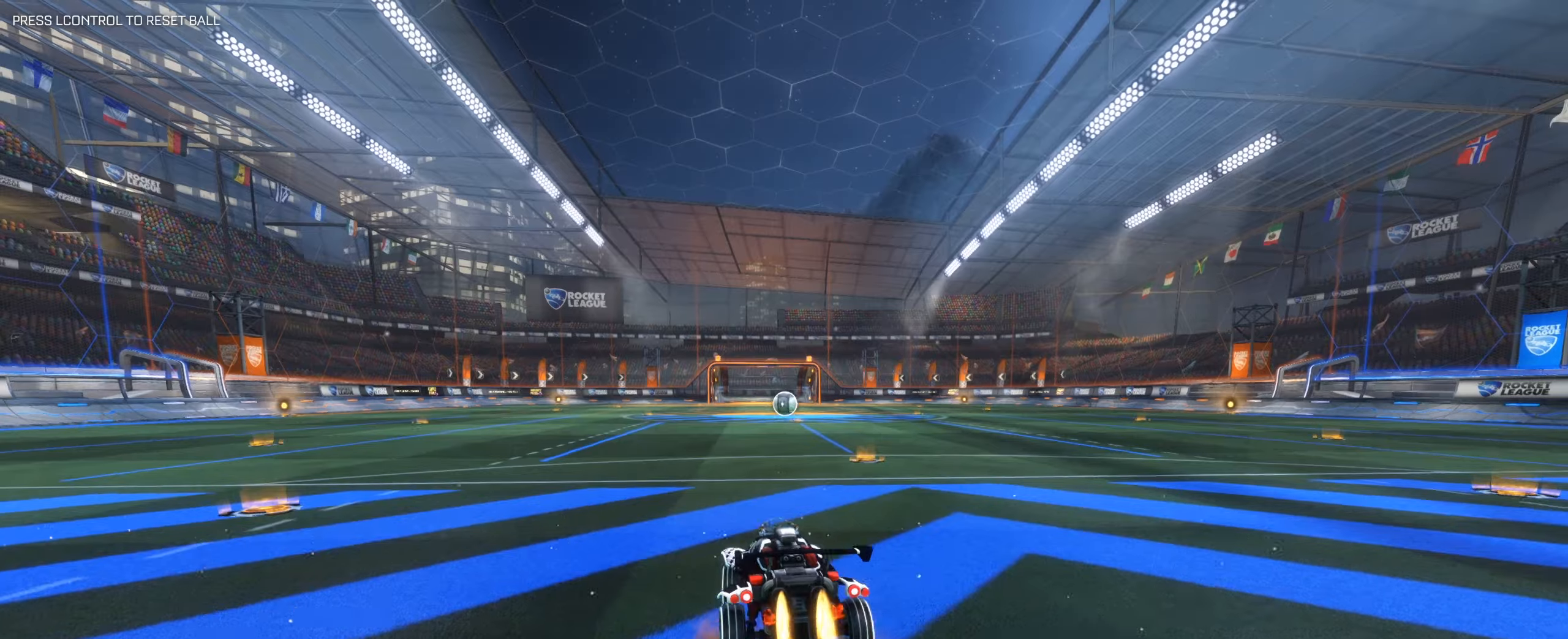
{"keys": [], "mouse": [], "events": [[50, "mouse_right", "down"], [134, "d", "up"], [134, "mouse_left", "up"], [184, "mouse_right", "up"], [184, "w", "up"]]}
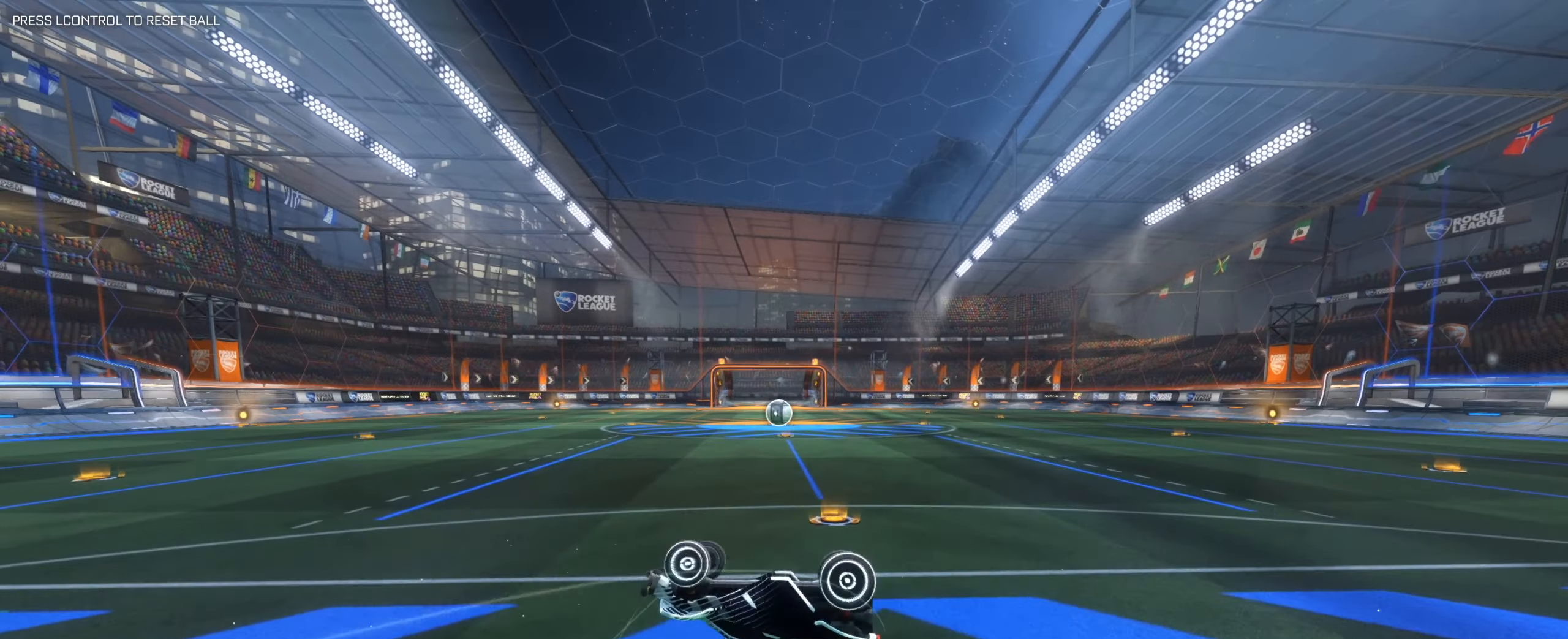
{"keys": [], "mouse": [], "events": [[50, "d", "down"], [150, "e", "down"], [250, "e", "up"], [284, "d", "up"]]}
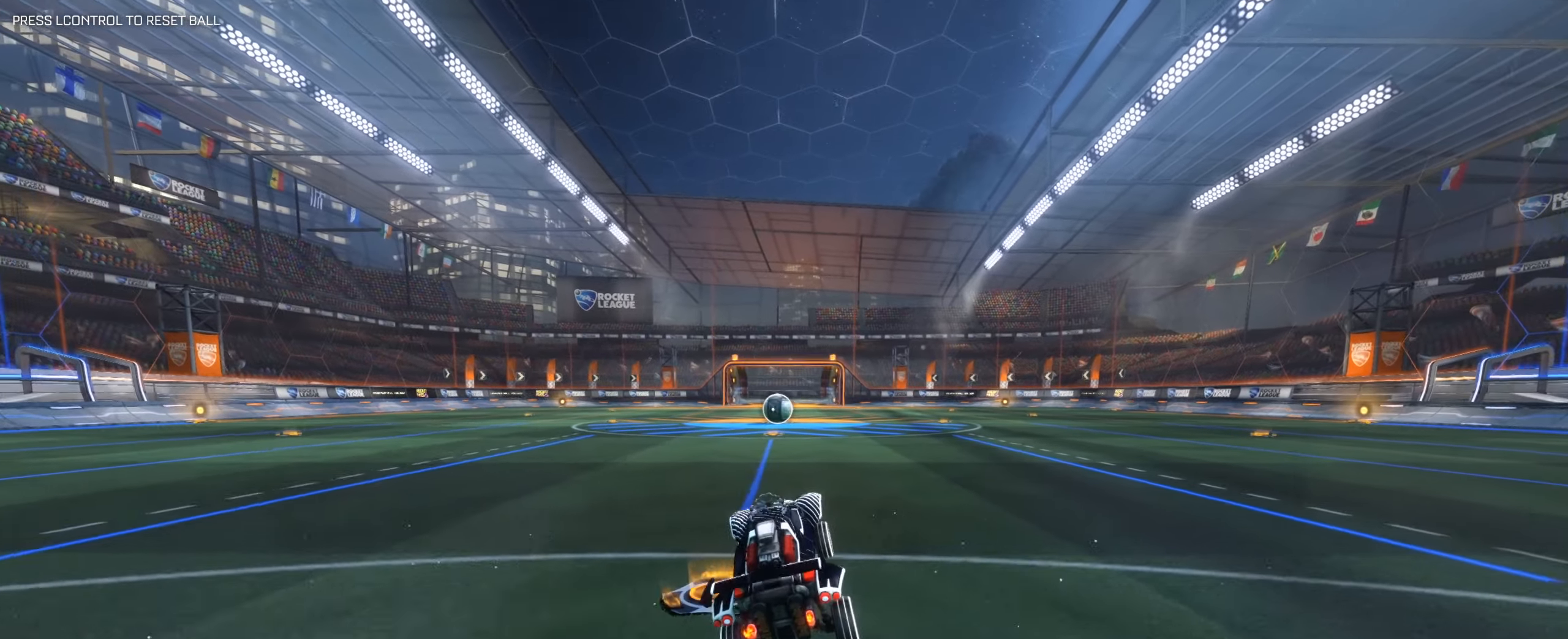
{"keys": ["a", "w"], "mouse": [], "events": [[450, "a", "down"], [500, "w", "down"]]}
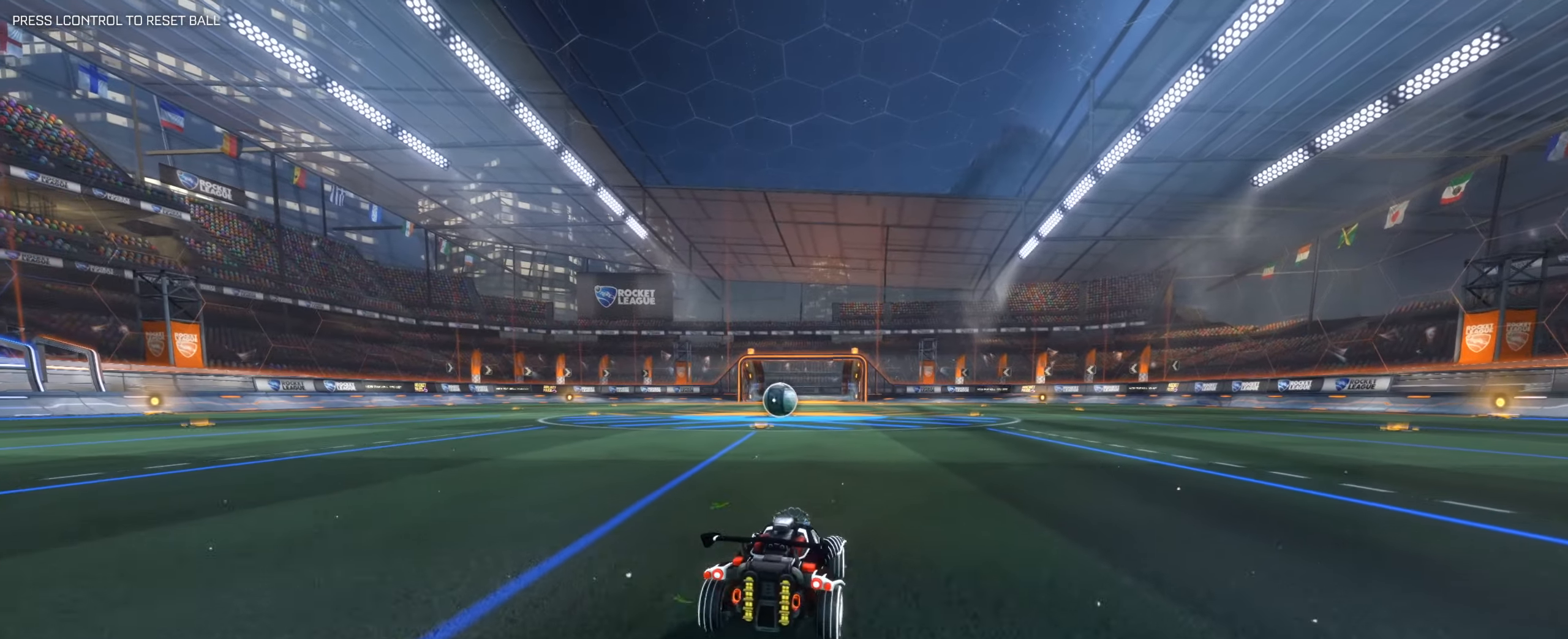
{"keys": [], "mouse": [], "events": [[34, "a", "up"], [134, "w", "up"], [234, "w", "down"], [467, "w", "up"]]}
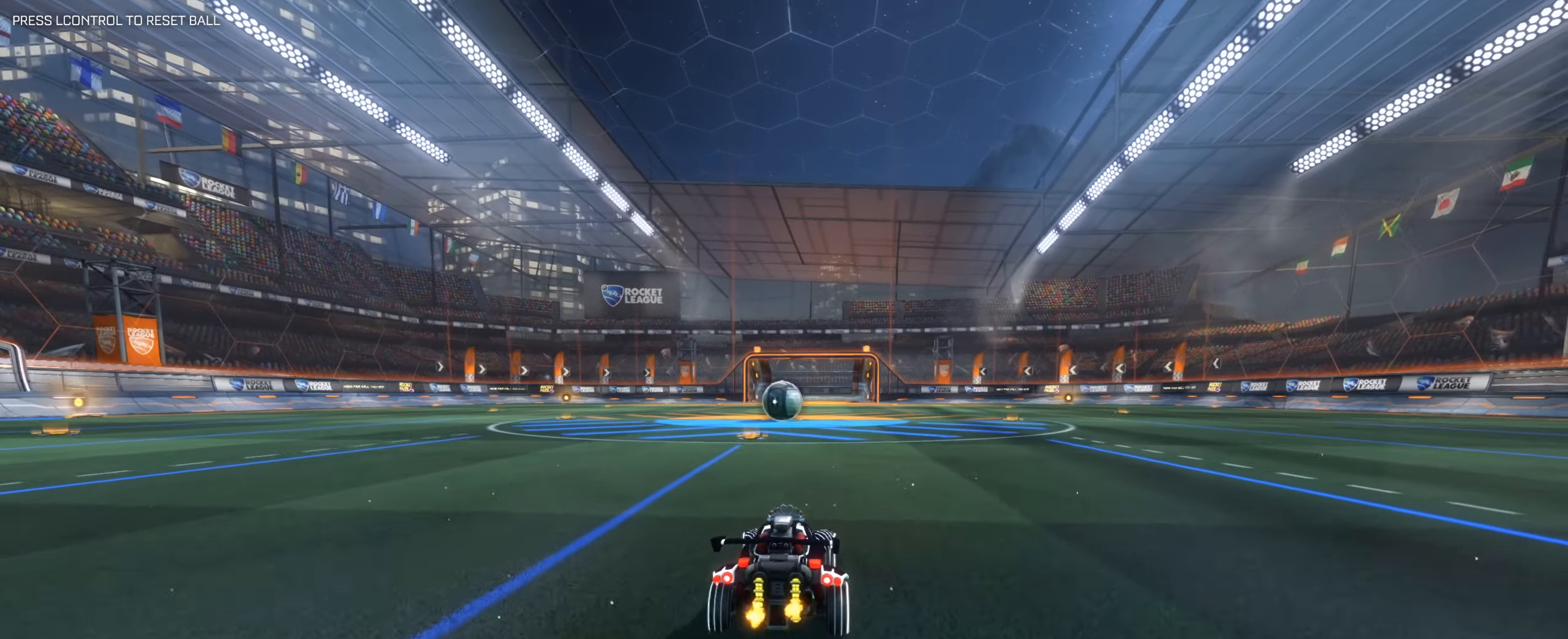
{"keys": ["d", "w"], "mouse": [], "events": [[484, "d", "down"], [484, "w", "down"]]}
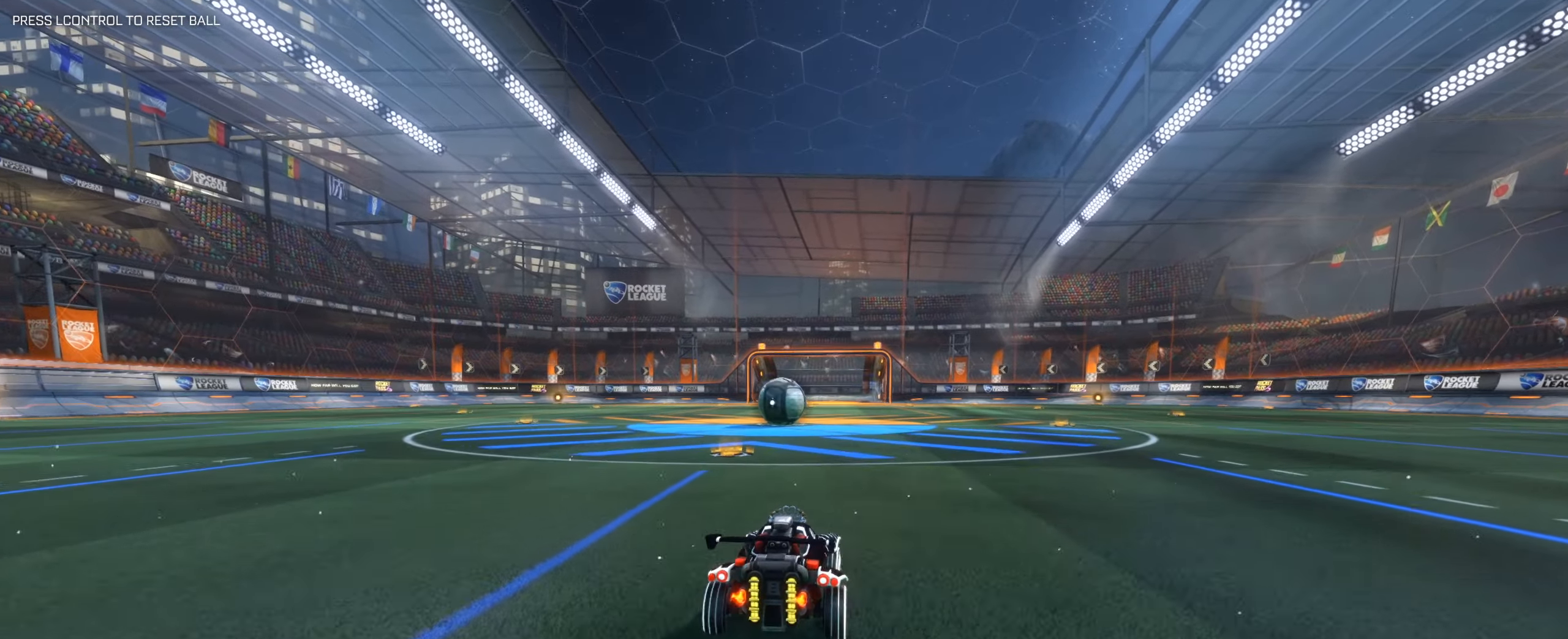
{"keys": ["w"], "mouse": [], "events": [[117, "d", "up"], [267, "w", "up"], [400, "w", "down"]]}
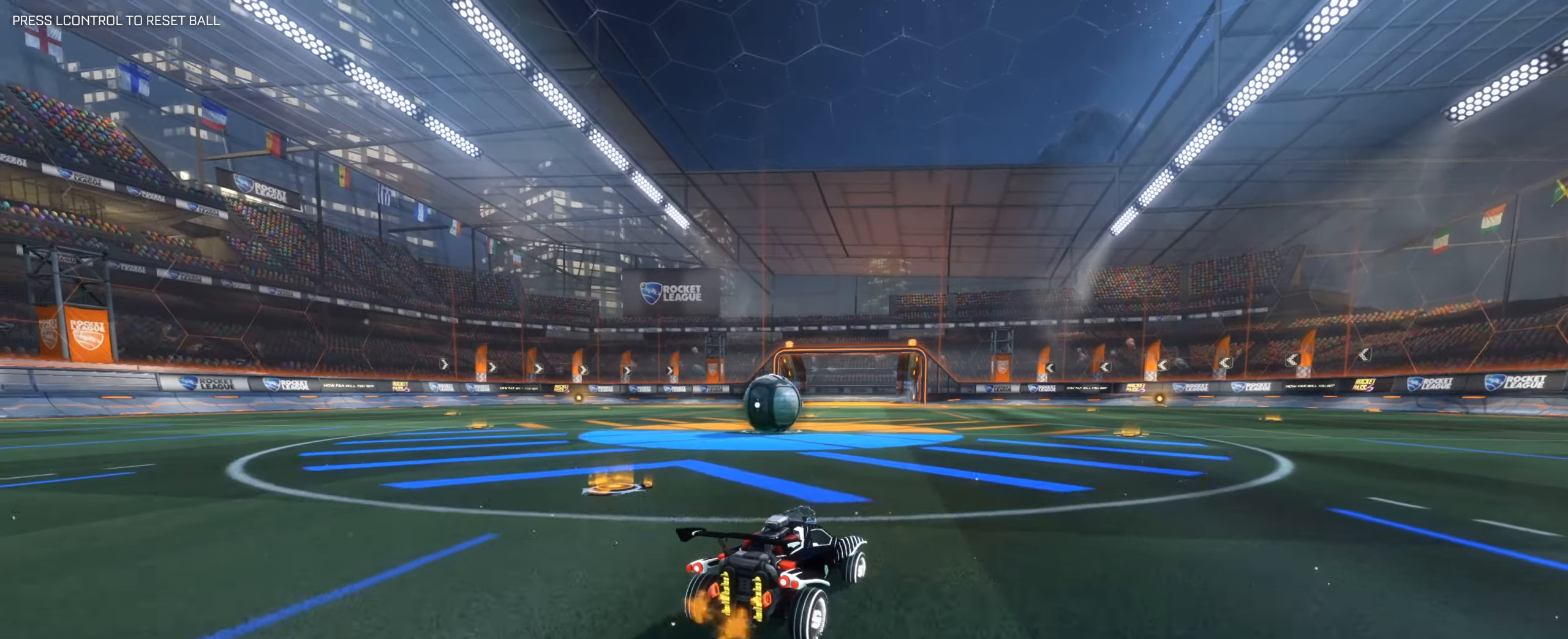
{"keys": [], "mouse": [], "events": [[417, "w", "up"]]}
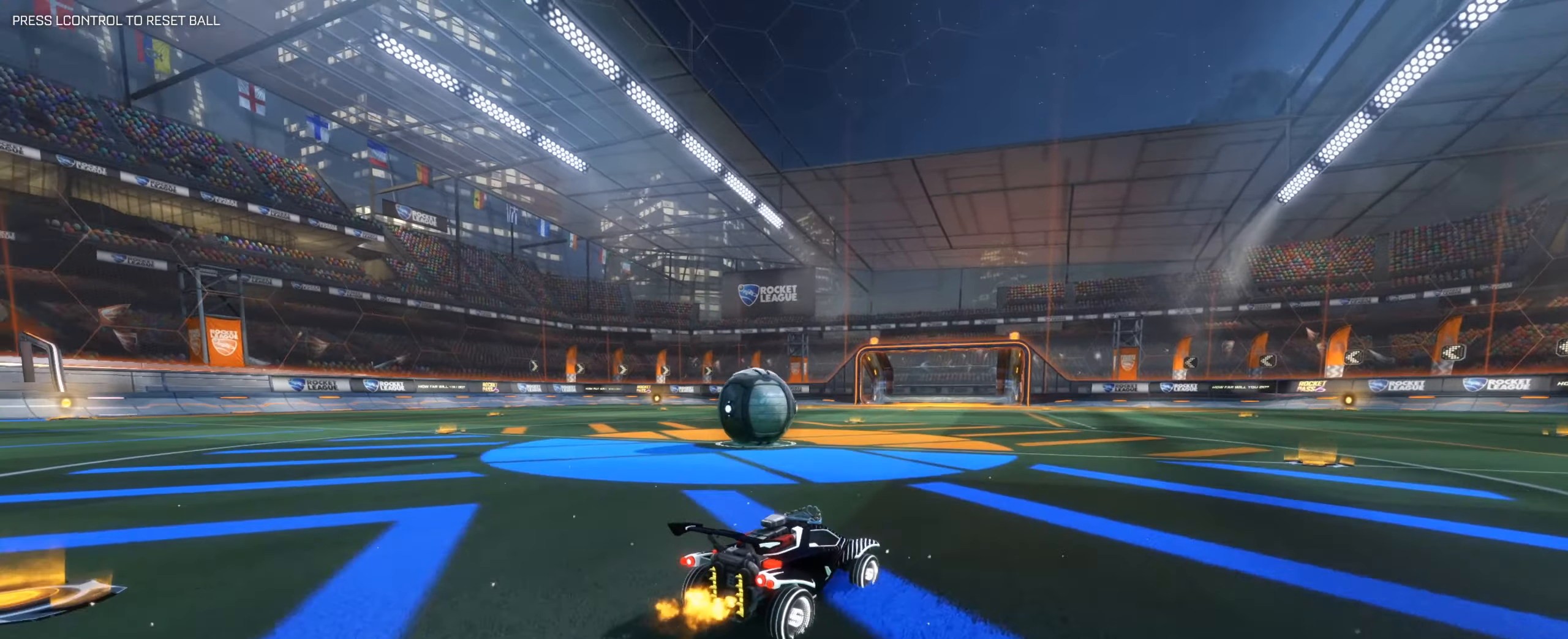
{"keys": ["a"], "mouse": [], "events": [[250, "a", "down"]]}
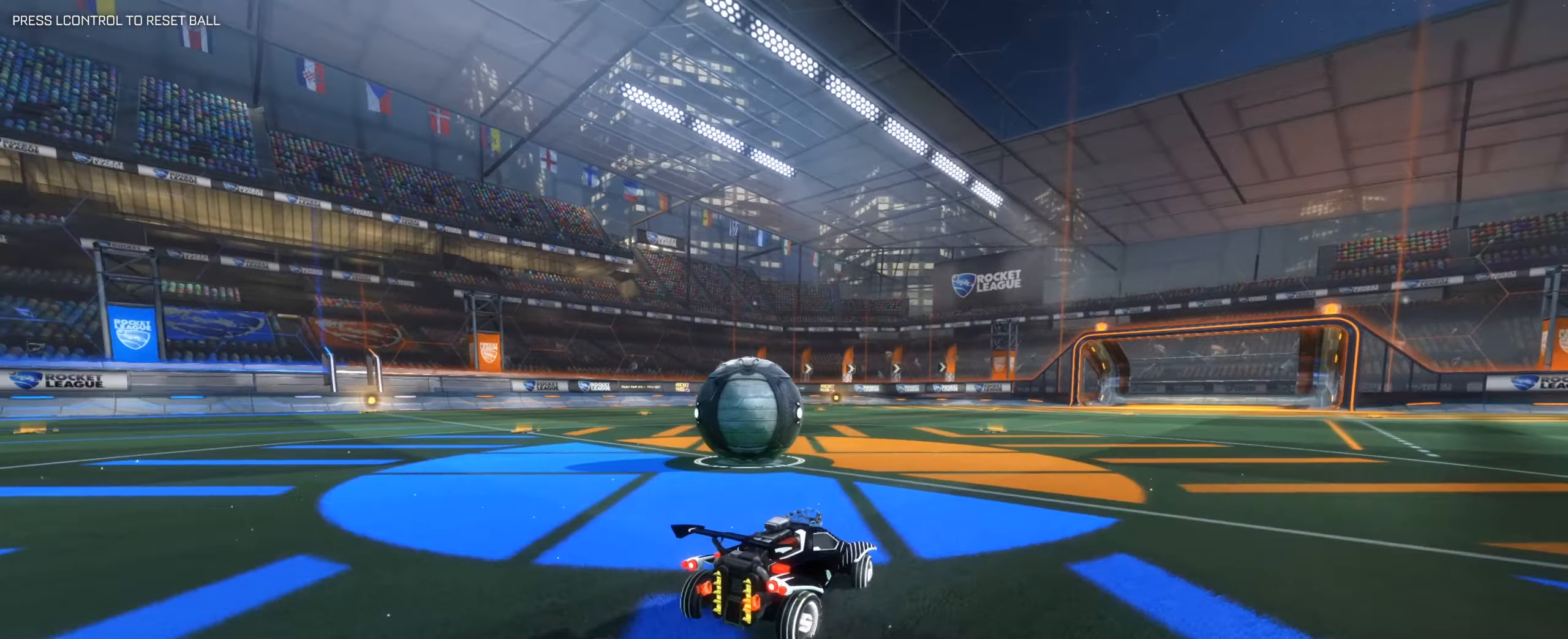
{"keys": ["a"], "mouse": [], "events": [[117, "a", "up"], [450, "a", "down"]]}
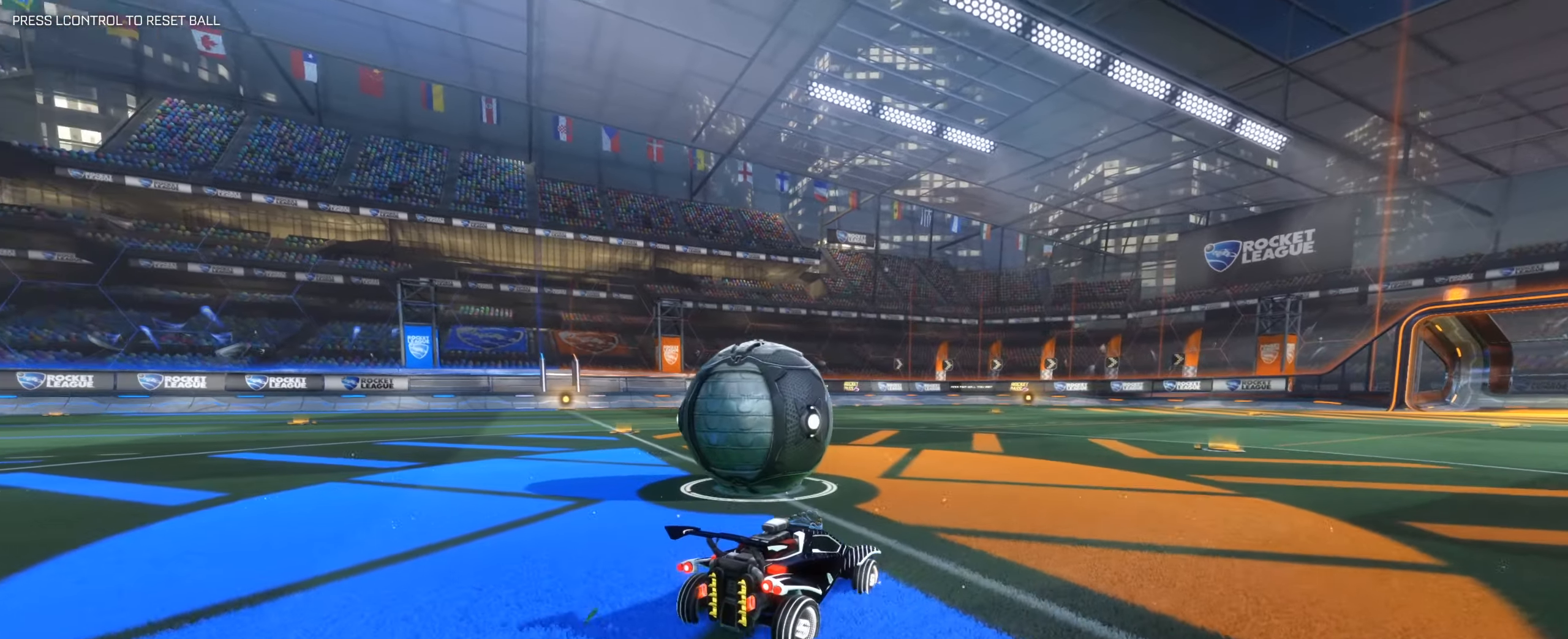
{"keys": ["w"], "mouse": ["left"], "events": [[34, "w", "down"], [417, "mouse_left", "down"], [467, "a", "up"]]}
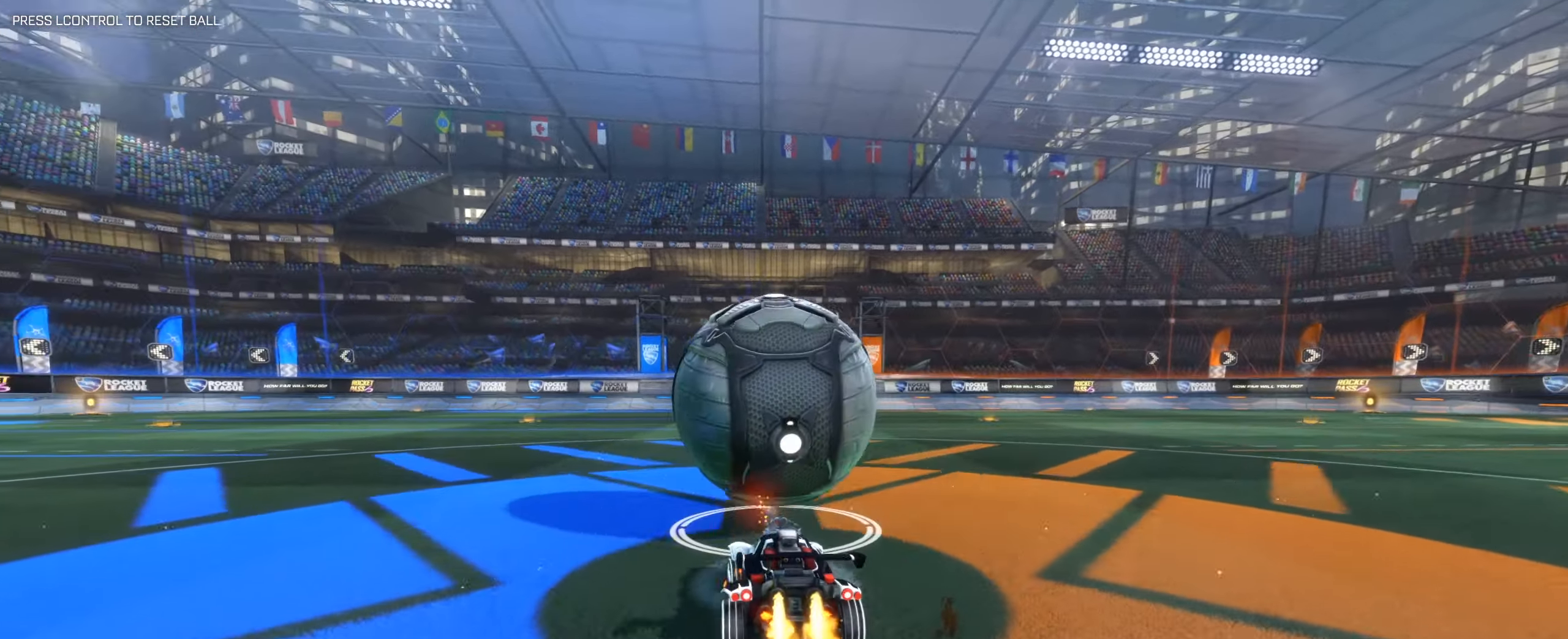
{"keys": ["a", "w"], "mouse": [], "events": [[50, "mouse_left", "up"], [233, "d", "down"], [283, "d", "up"], [333, "w", "up"], [383, "w", "down"], [483, "a", "down"]]}
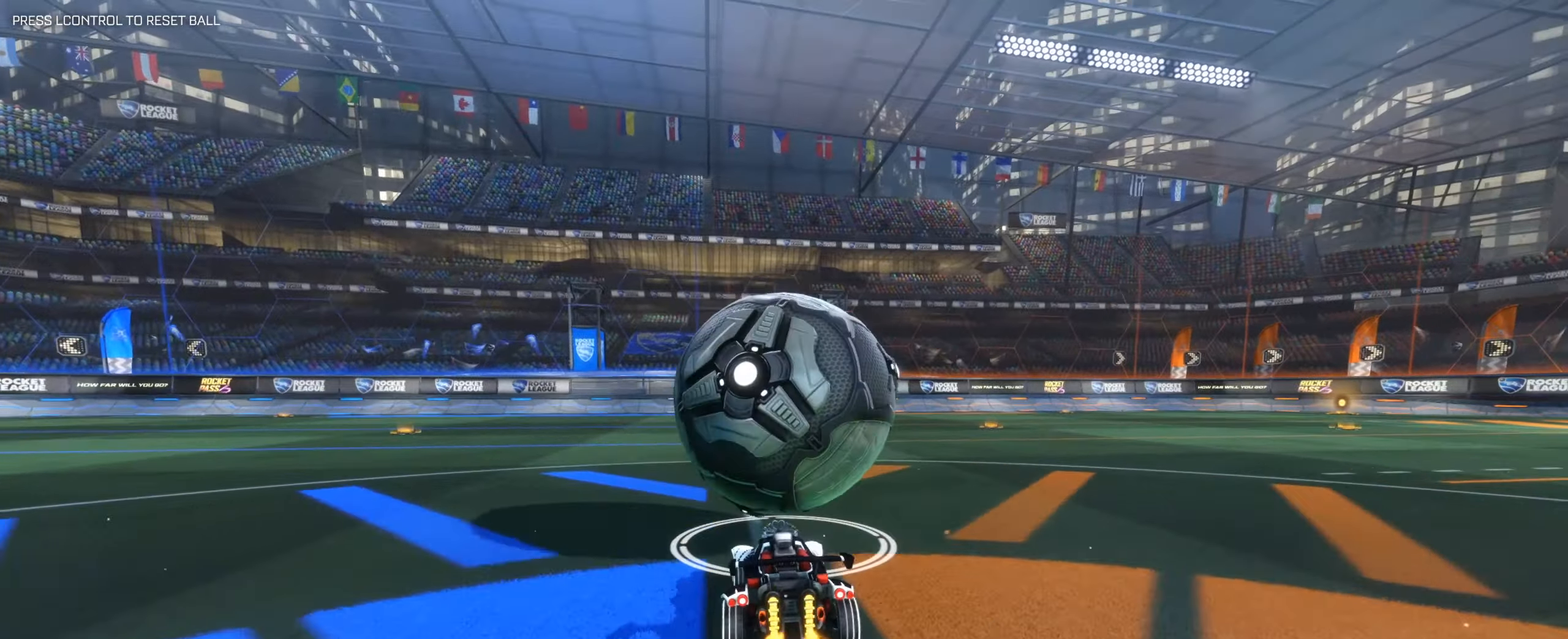
{"keys": ["w"], "mouse": ["left"], "events": [[16, "a", "up"], [166, "mouse_left", "down"], [216, "d", "down"], [266, "d", "up"], [266, "mouse_left", "up"], [350, "mouse_left", "down"]]}
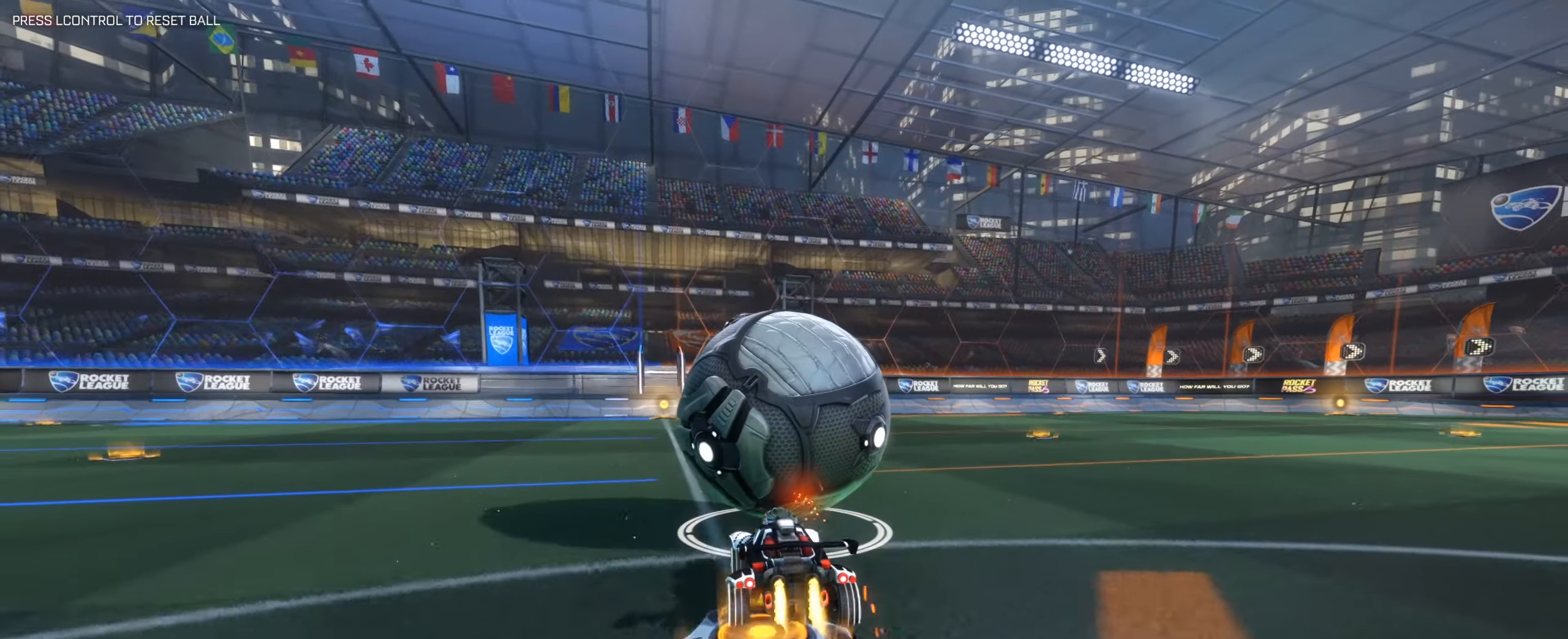
{"keys": ["w"], "mouse": [], "events": [[33, "mouse_left", "up"], [266, "a", "down"], [316, "a", "up"]]}